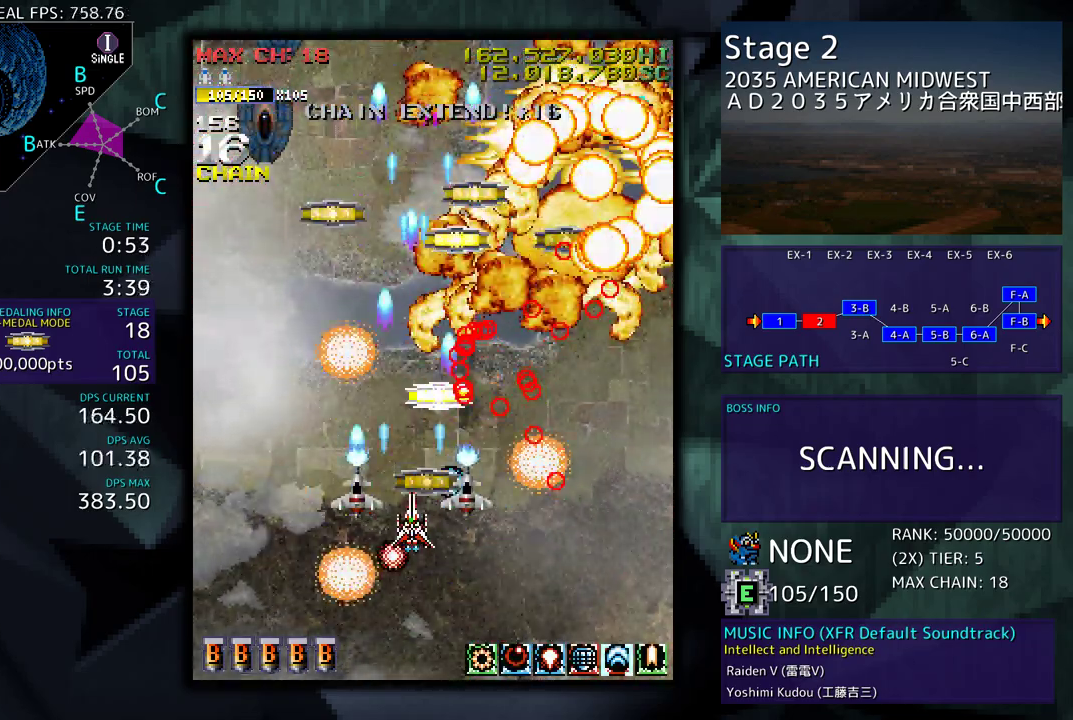
Gameplay with a controller; each line is a JSON object with the inputs held at the frame after it. "events" lists button and stick changes between this image and that frame as [ms after this image, input, new state], when the widget could be followed in between. Not read: L3 R3 other_buttons.
{"buttons": ["DPAD_DOWN", "DPAD_LEFT"], "events": [[217, "DPAD_DOWN", "down"], [217, "DPAD_RIGHT", "down"], [217, "DPAD_UP", "up"], [250, "DPAD_RIGHT", "up"], [317, "DPAD_LEFT", "down"]]}
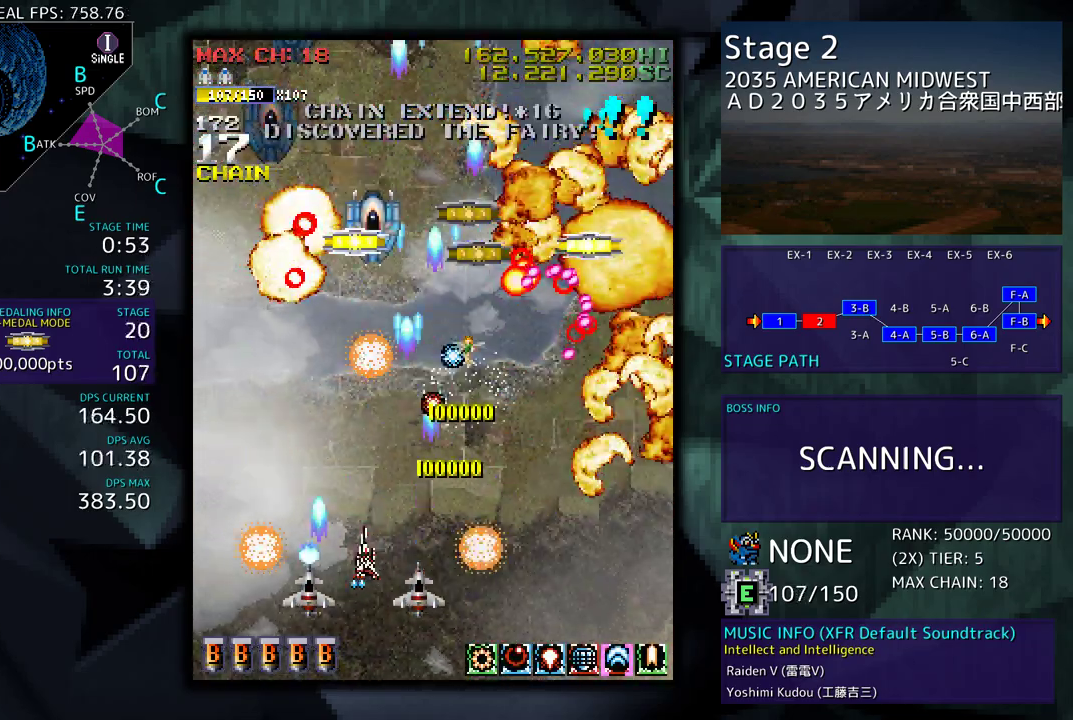
{"buttons": [], "events": [[17, "DPAD_LEFT", "up"], [67, "DPAD_RIGHT", "down"], [133, "DPAD_DOWN", "up"], [417, "DPAD_RIGHT", "up"]]}
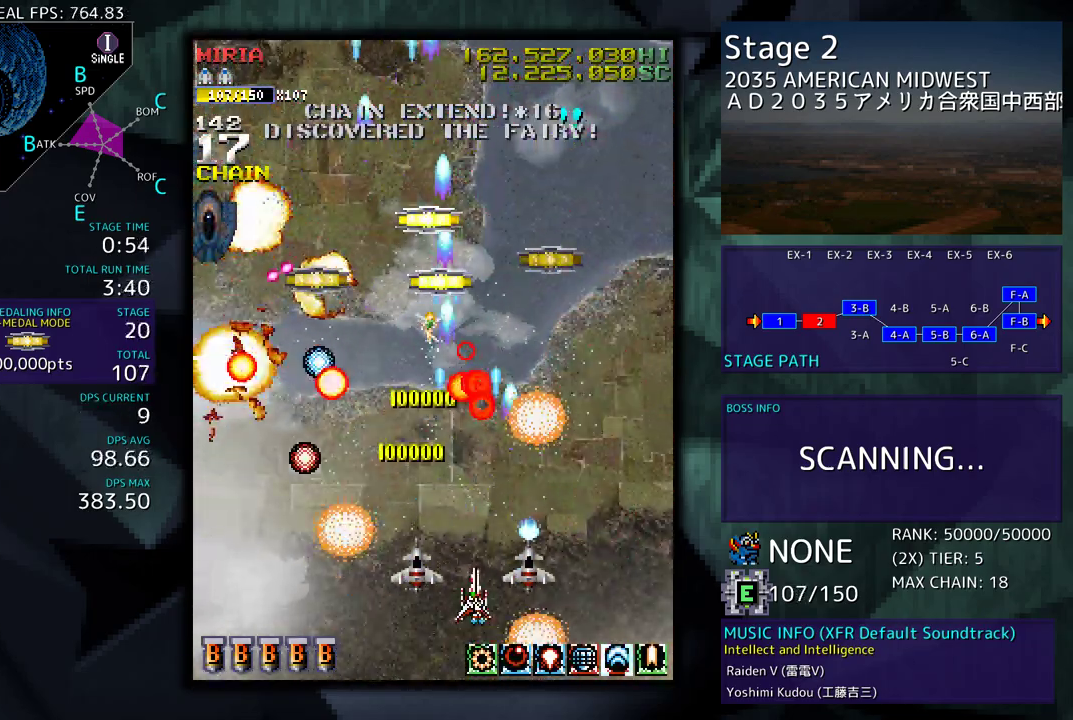
{"buttons": ["DPAD_UP"], "events": [[83, "DPAD_LEFT", "down"], [483, "DPAD_LEFT", "up"], [483, "DPAD_UP", "down"]]}
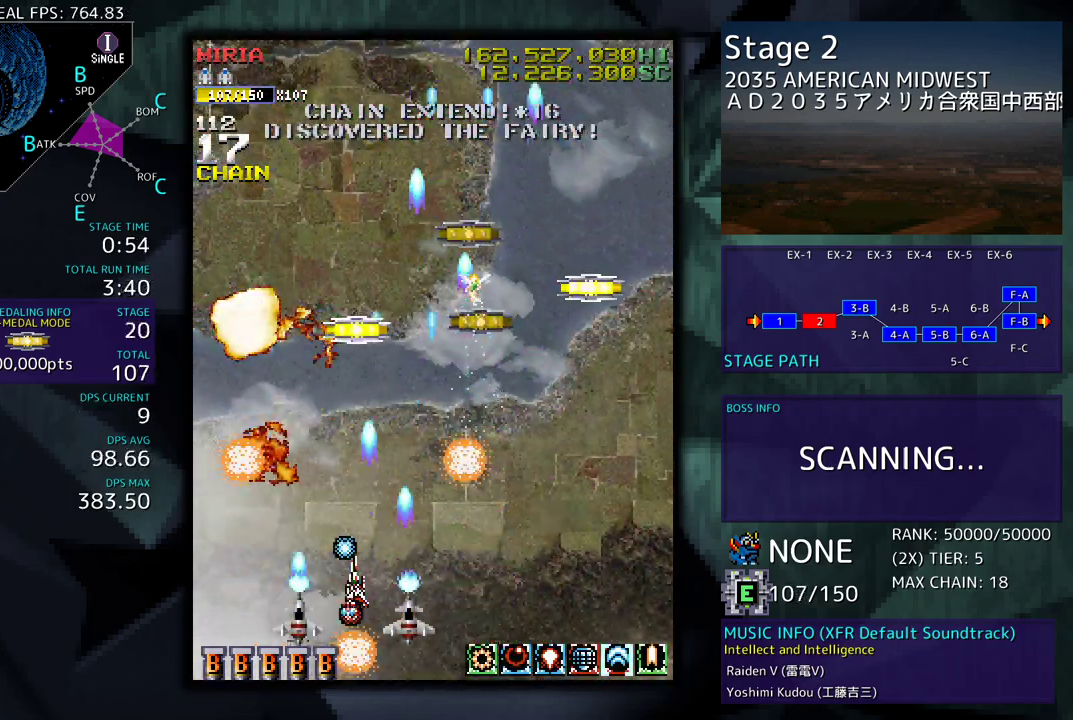
{"buttons": ["DPAD_UP", "DPAD_LEFT"], "events": [[33, "DPAD_RIGHT", "down"], [200, "DPAD_RIGHT", "up"], [433, "DPAD_LEFT", "down"]]}
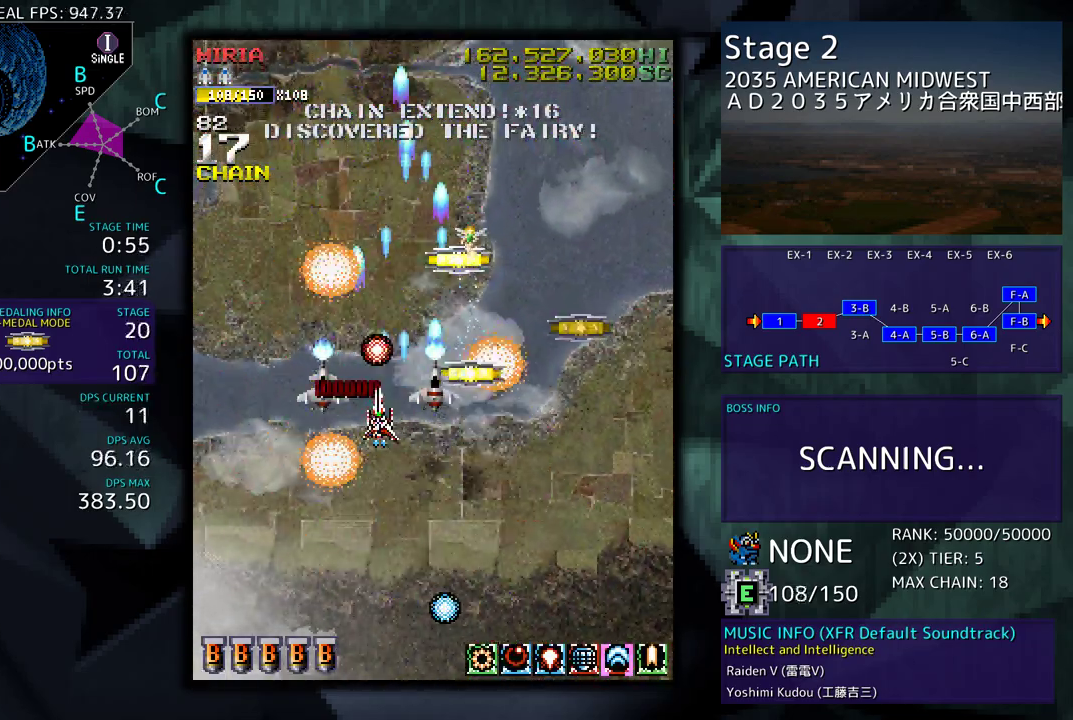
{"buttons": ["DPAD_RIGHT"], "events": [[67, "DPAD_LEFT", "up"], [100, "DPAD_RIGHT", "down"], [133, "DPAD_UP", "up"]]}
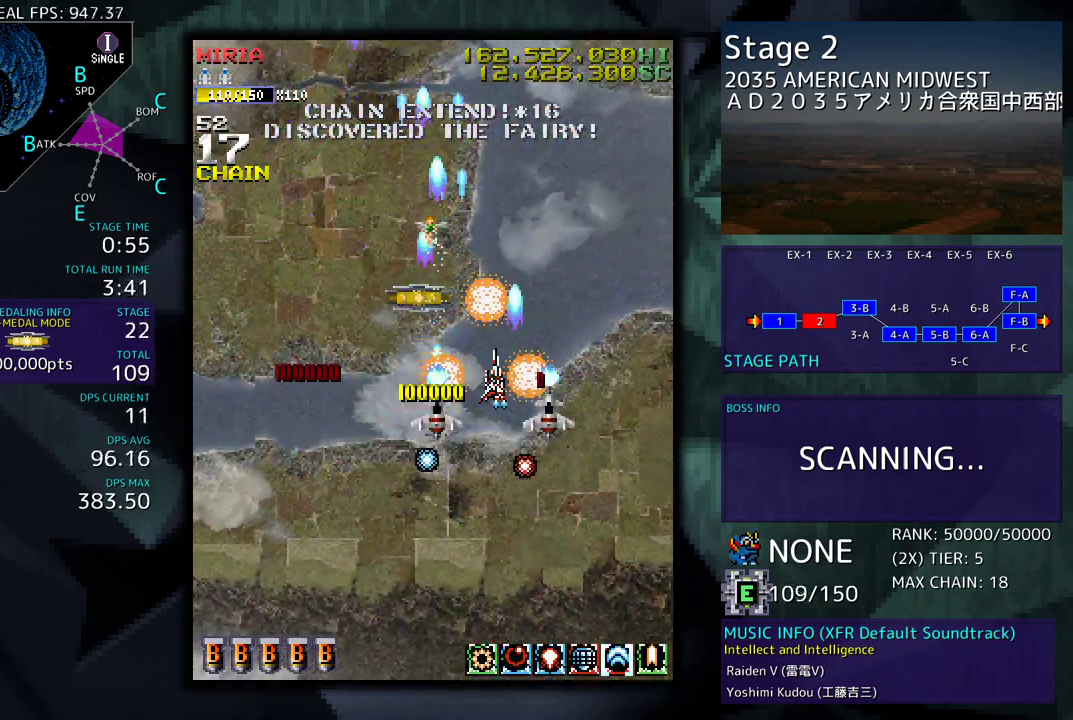
{"buttons": ["DPAD_DOWN", "DPAD_LEFT"], "events": [[67, "DPAD_UP", "down"], [100, "DPAD_RIGHT", "up"], [117, "DPAD_LEFT", "down"], [250, "DPAD_UP", "up"], [300, "DPAD_DOWN", "down"]]}
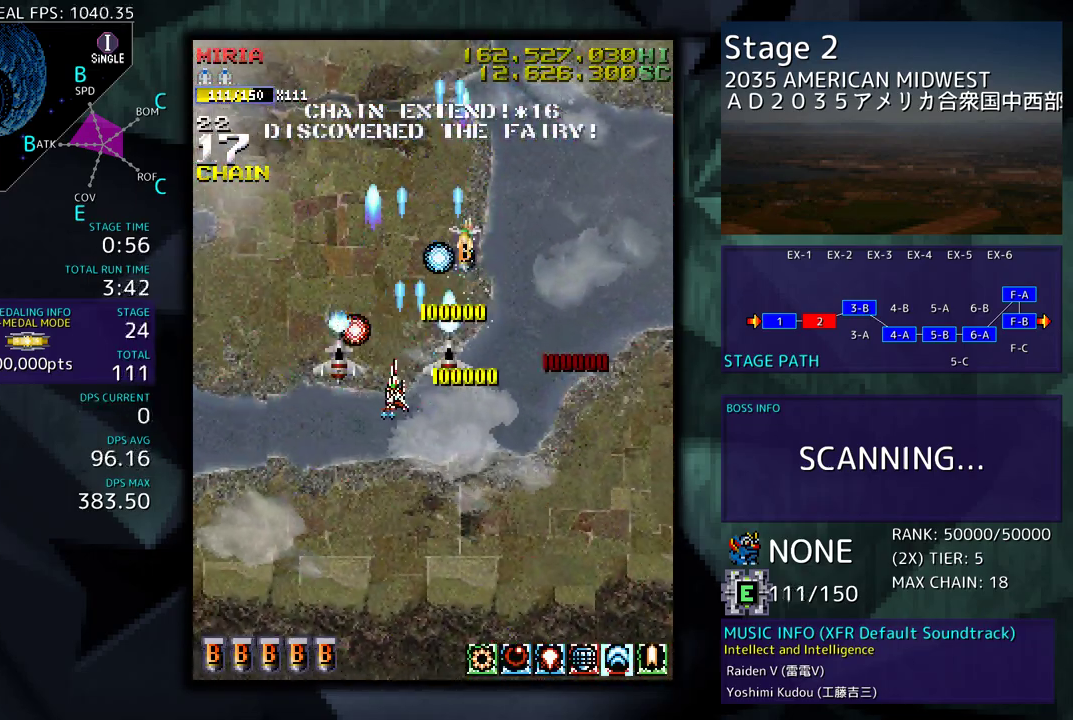
{"buttons": ["DPAD_UP", "DPAD_RIGHT"], "events": [[233, "DPAD_LEFT", "up"], [250, "DPAD_DOWN", "up"], [333, "DPAD_RIGHT", "down"], [383, "DPAD_UP", "down"]]}
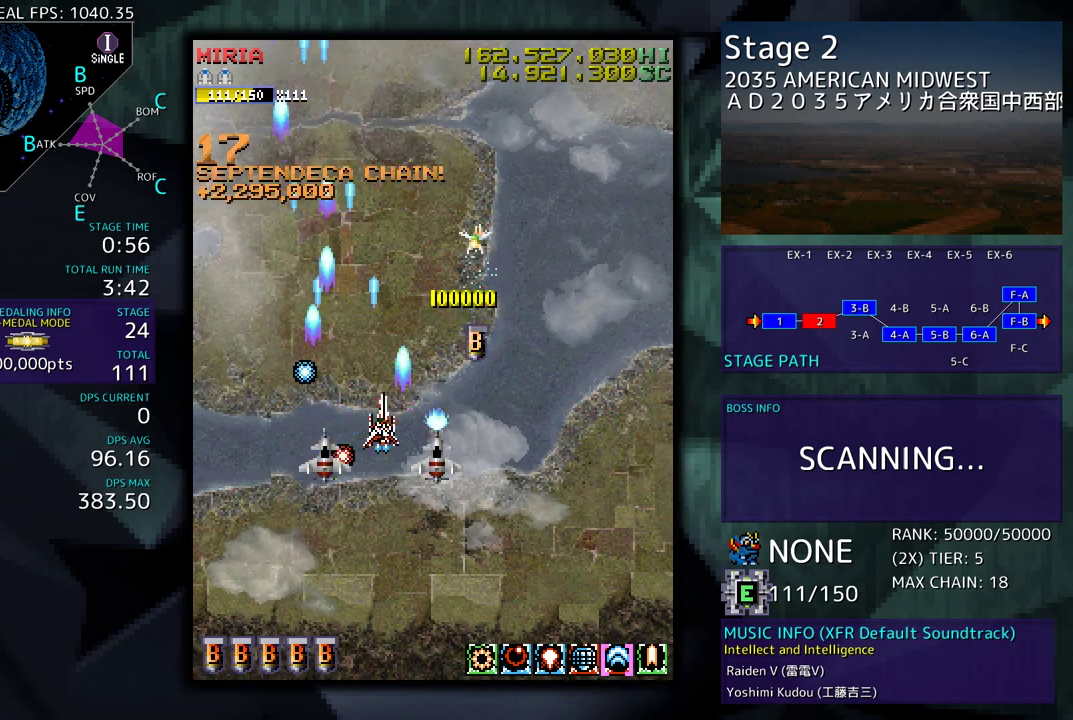
{"buttons": [], "events": [[200, "DPAD_RIGHT", "up"], [233, "DPAD_UP", "up"]]}
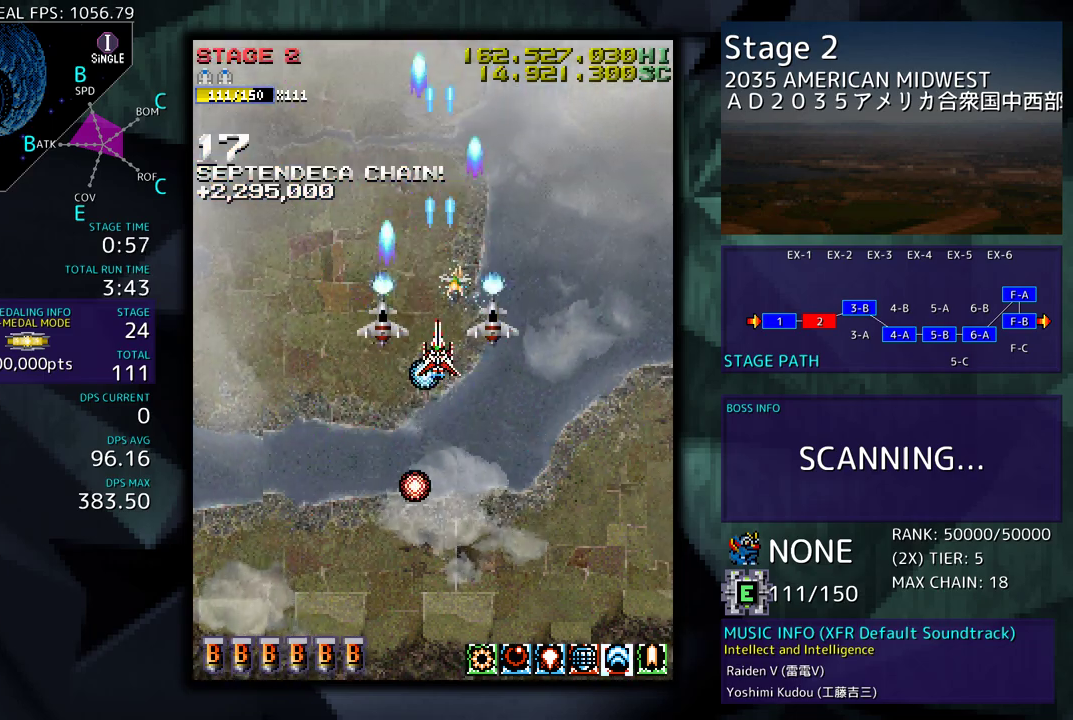
{"buttons": ["DPAD_DOWN", "DPAD_LEFT"], "events": [[33, "DPAD_UP", "down"], [150, "DPAD_RIGHT", "down"], [150, "DPAD_UP", "up"], [183, "DPAD_DOWN", "down"], [217, "DPAD_RIGHT", "up"], [500, "DPAD_LEFT", "down"]]}
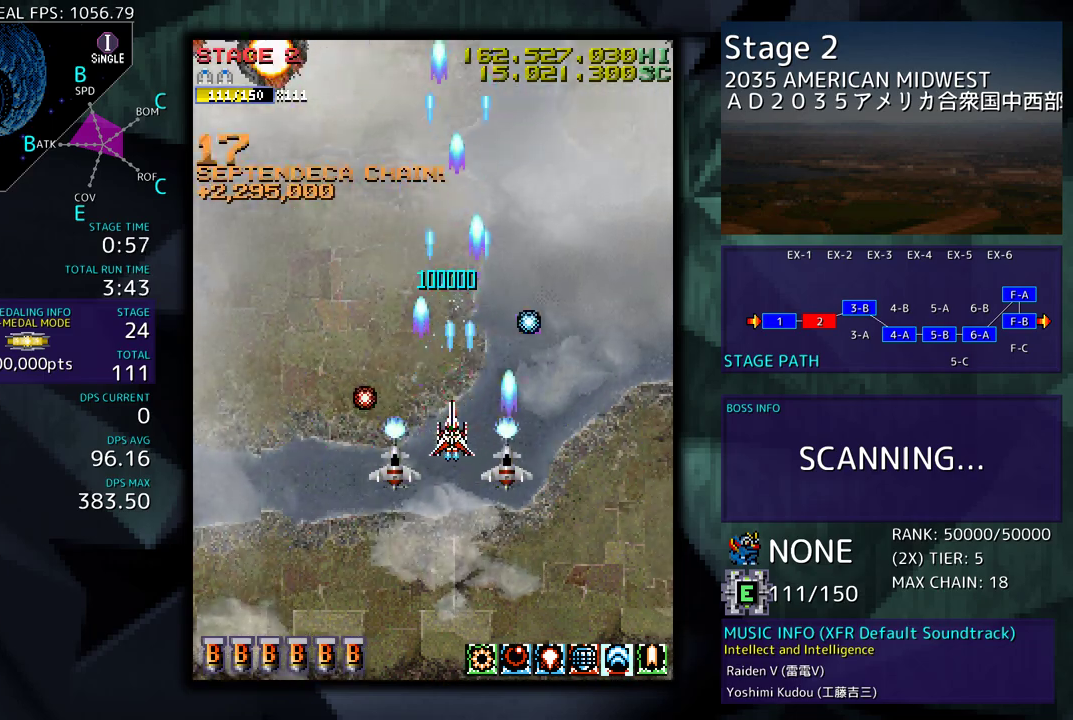
{"buttons": ["DPAD_LEFT"], "events": [[50, "DPAD_DOWN", "up"]]}
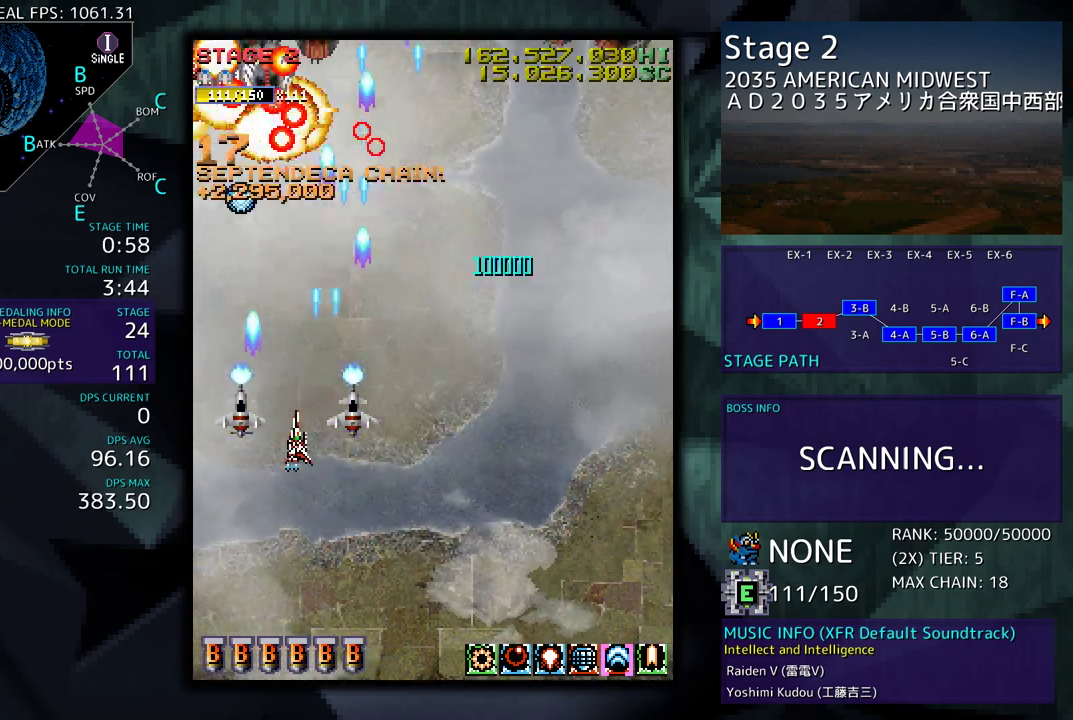
{"buttons": ["DPAD_RIGHT"], "events": [[33, "DPAD_DOWN", "down"], [83, "DPAD_LEFT", "up"], [100, "DPAD_RIGHT", "down"], [333, "DPAD_DOWN", "up"]]}
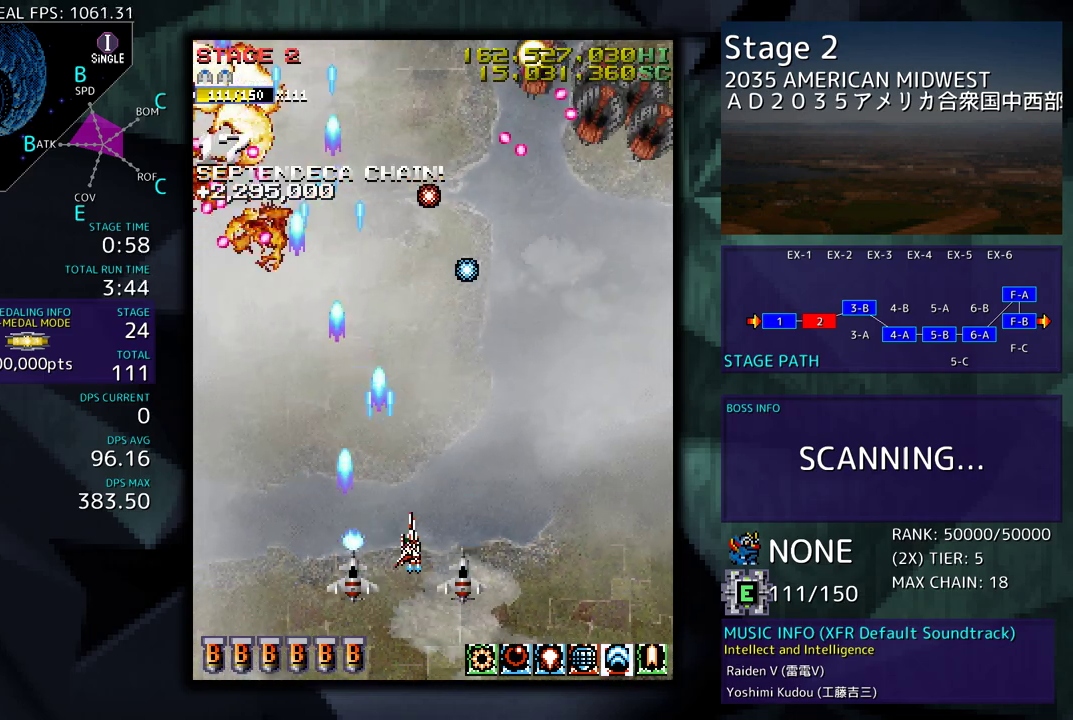
{"buttons": ["DPAD_RIGHT"], "events": []}
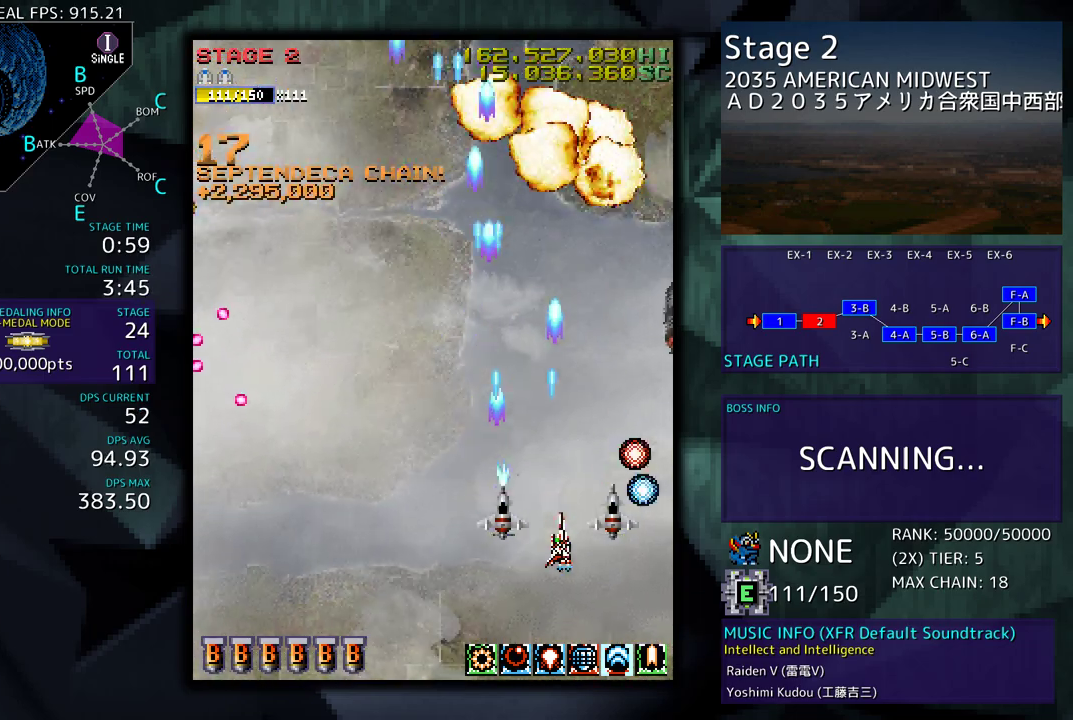
{"buttons": [], "events": [[17, "DPAD_UP", "down"], [33, "DPAD_LEFT", "down"], [33, "DPAD_RIGHT", "up"], [50, "DPAD_UP", "up"], [200, "DPAD_LEFT", "up"]]}
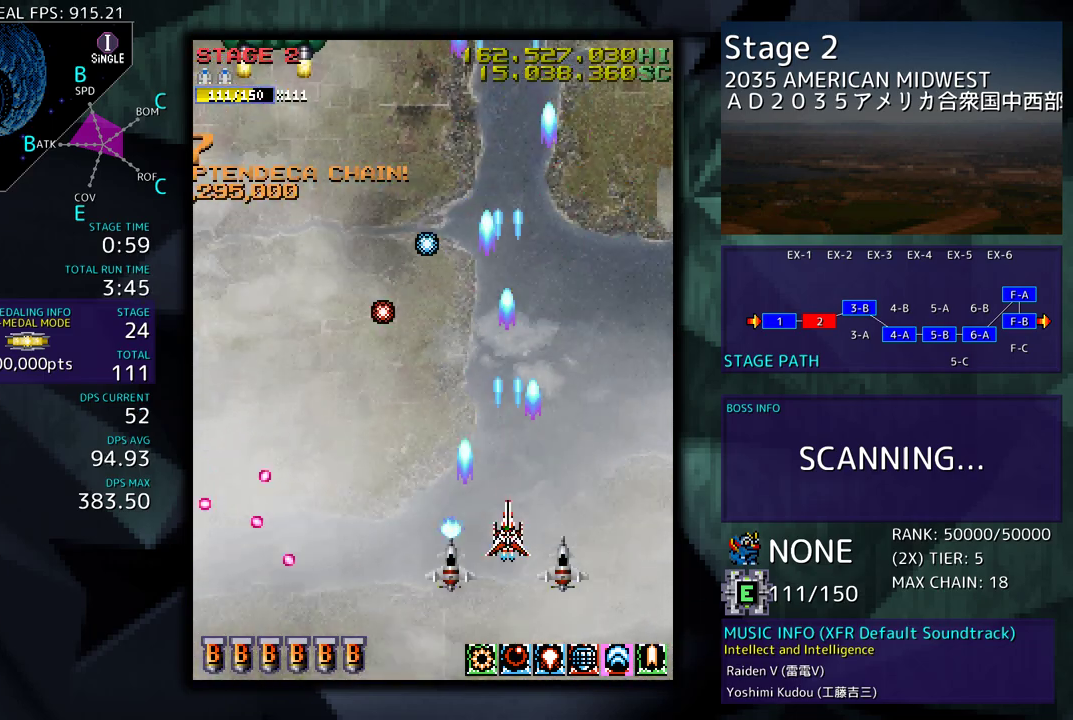
{"buttons": ["DPAD_LEFT"], "events": [[350, "DPAD_LEFT", "down"]]}
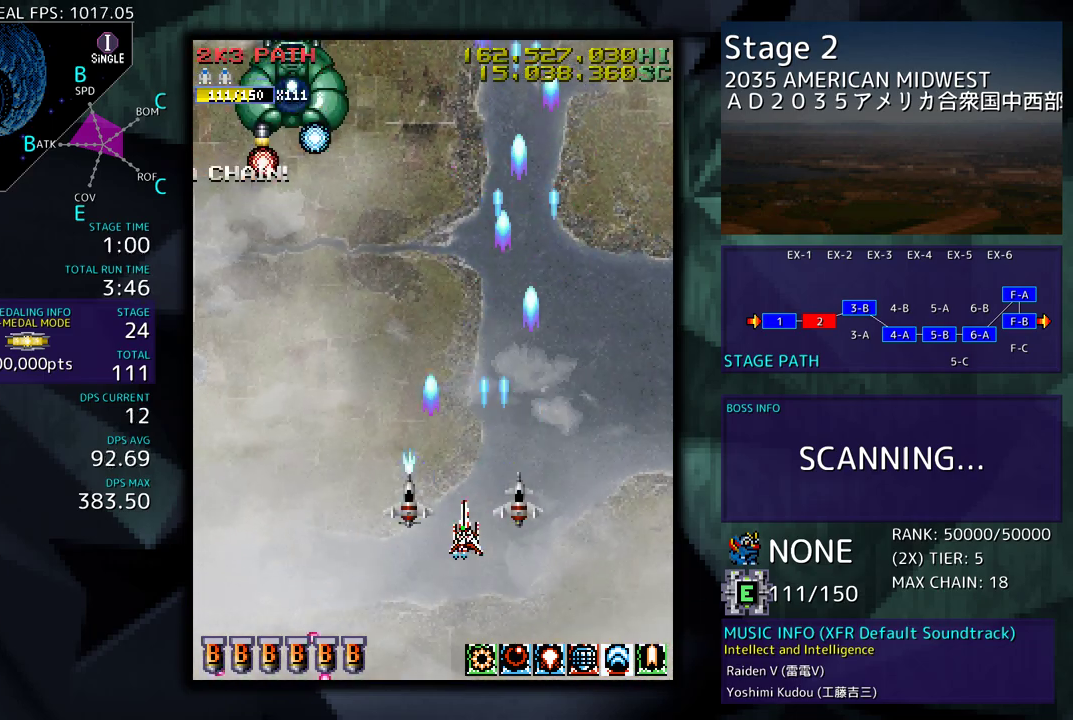
{"buttons": [], "events": [[300, "DPAD_UP", "down"], [317, "DPAD_UP", "up"], [367, "DPAD_LEFT", "up"]]}
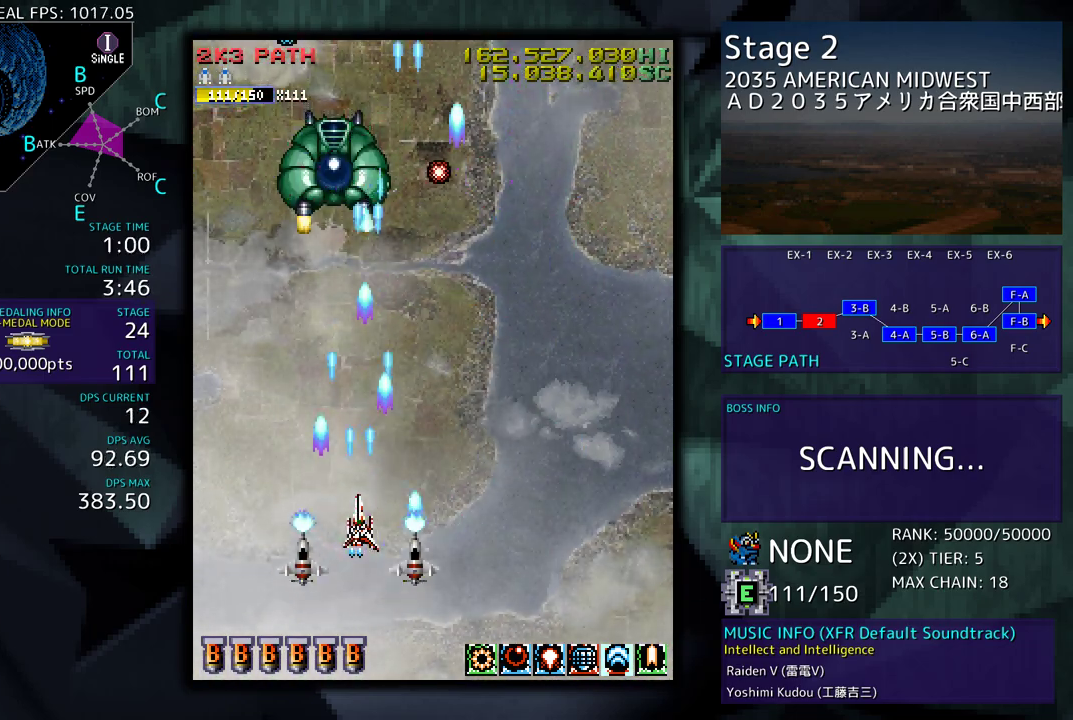
{"buttons": ["DPAD_DOWN", "DPAD_RIGHT"], "events": [[383, "DPAD_DOWN", "down"], [383, "DPAD_RIGHT", "down"]]}
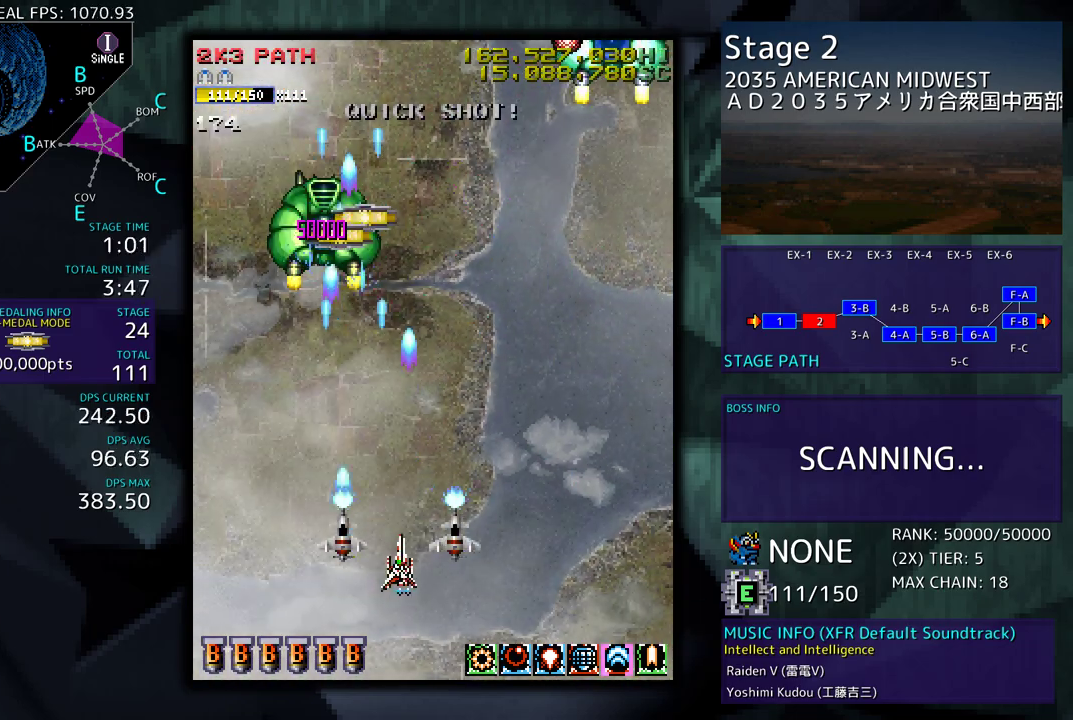
{"buttons": ["DPAD_UP", "DPAD_RIGHT"], "events": [[117, "DPAD_DOWN", "up"], [217, "DPAD_UP", "down"]]}
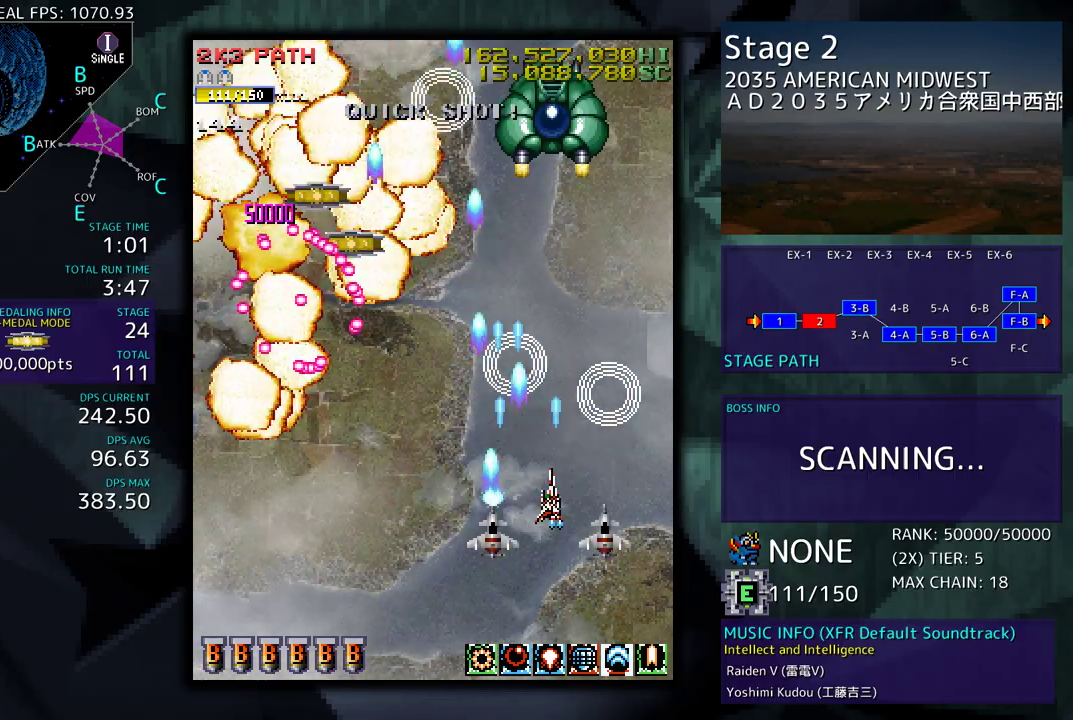
{"buttons": ["DPAD_DOWN"], "events": [[67, "DPAD_RIGHT", "up"], [133, "DPAD_UP", "up"], [283, "DPAD_DOWN", "down"], [333, "DPAD_DOWN", "up"], [500, "DPAD_DOWN", "down"]]}
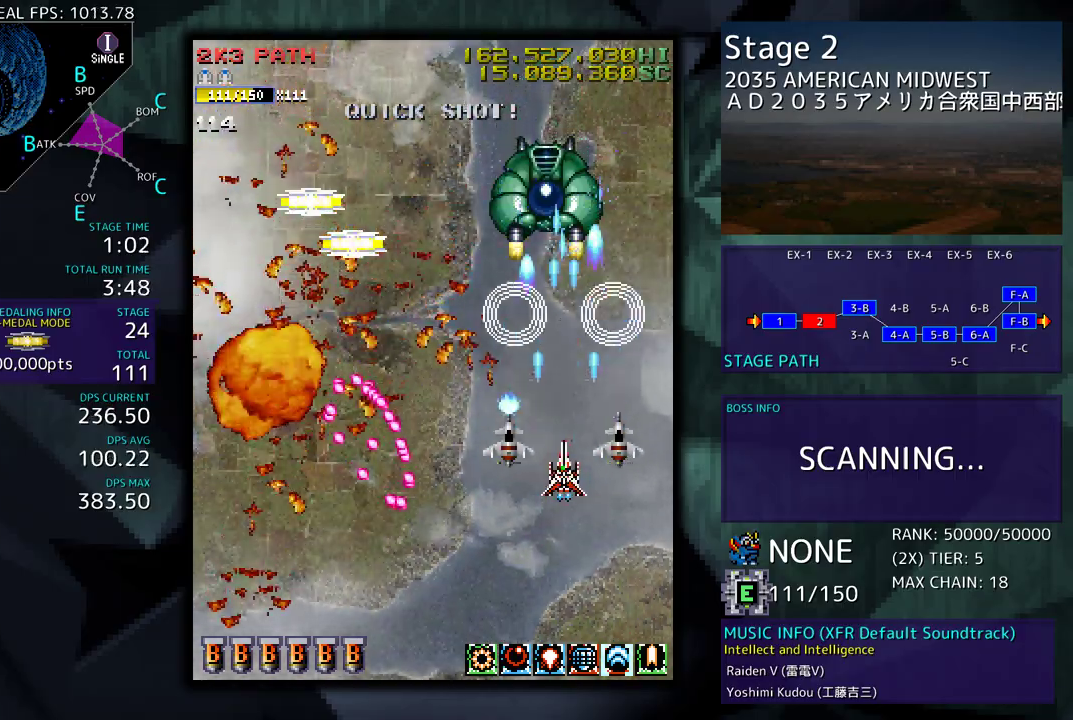
{"buttons": [], "events": [[67, "DPAD_DOWN", "up"]]}
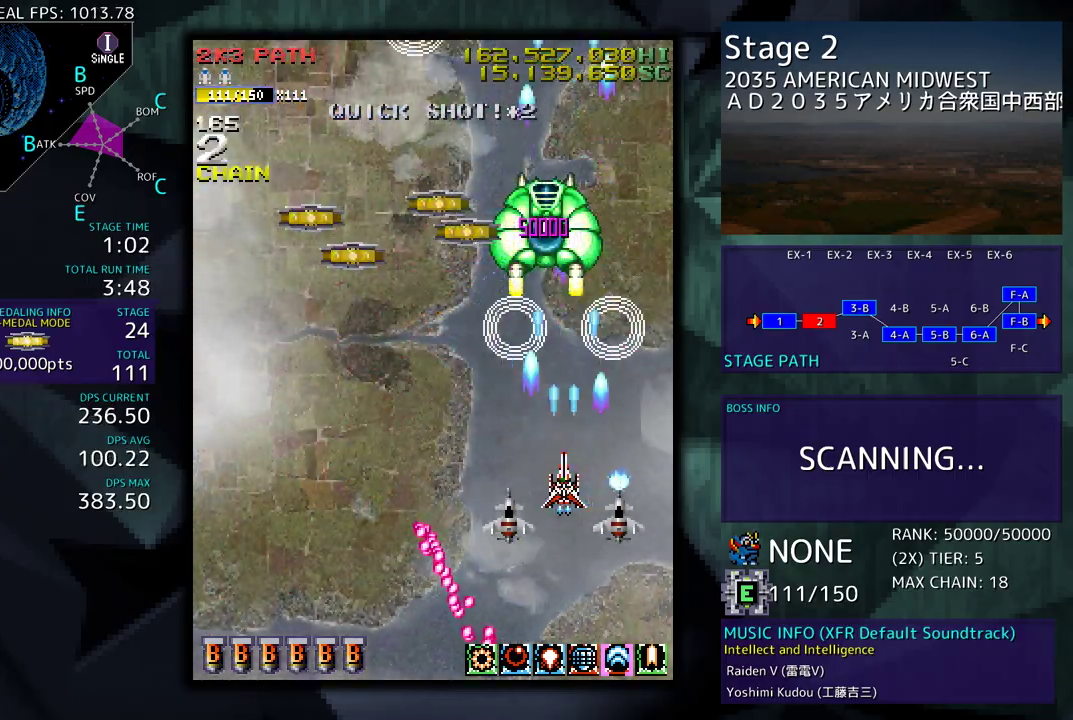
{"buttons": ["DPAD_LEFT"], "events": [[33, "DPAD_LEFT", "down"], [150, "DPAD_DOWN", "down"], [283, "DPAD_DOWN", "up"]]}
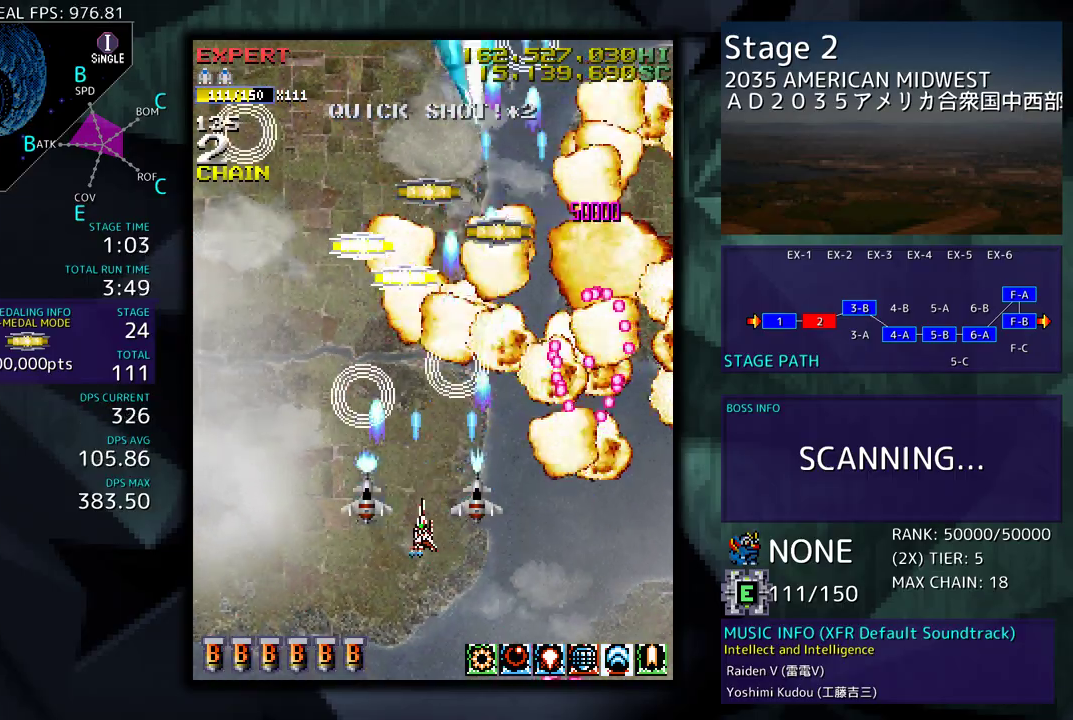
{"buttons": [], "events": [[133, "DPAD_LEFT", "up"]]}
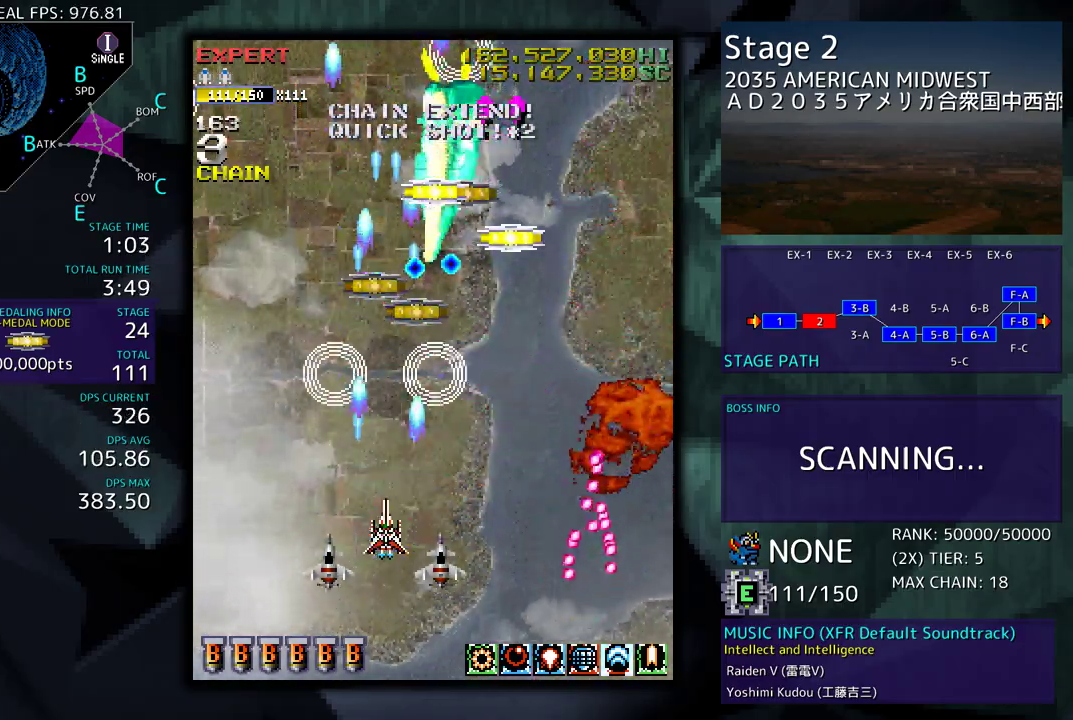
{"buttons": [], "events": [[183, "DPAD_DOWN", "down"], [183, "DPAD_RIGHT", "down"], [200, "DPAD_DOWN", "up"], [300, "DPAD_UP", "down"], [433, "DPAD_UP", "up"], [467, "DPAD_RIGHT", "up"]]}
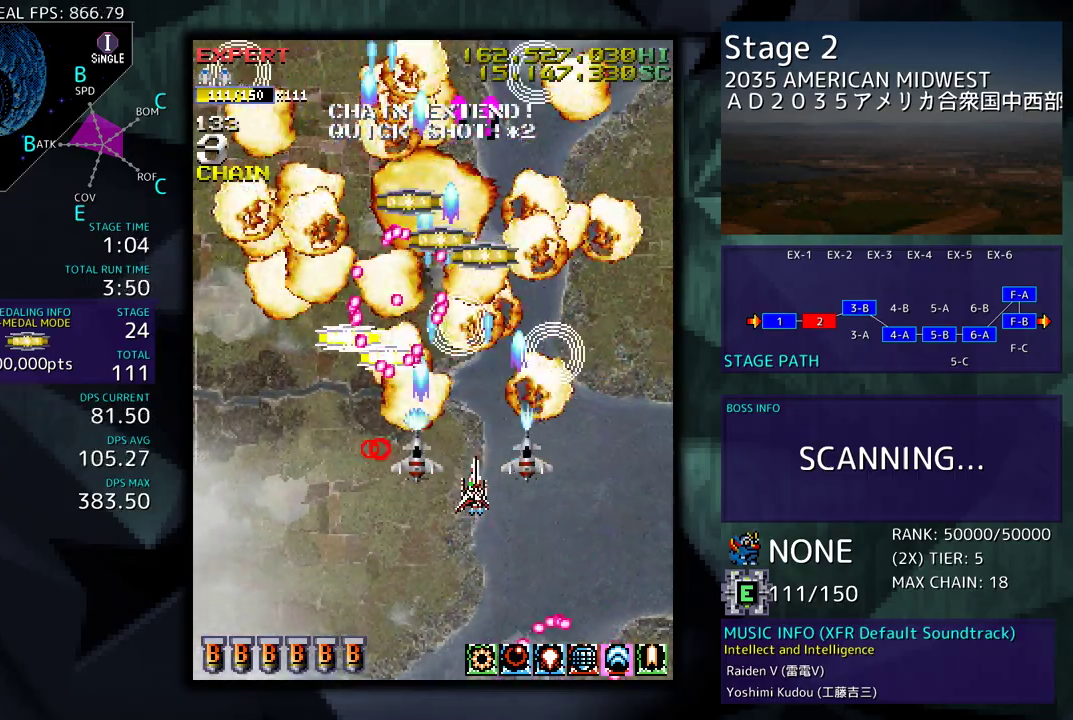
{"buttons": [], "events": [[183, "DPAD_DOWN", "down"], [183, "DPAD_RIGHT", "down"], [250, "DPAD_RIGHT", "up"], [267, "DPAD_DOWN", "up"]]}
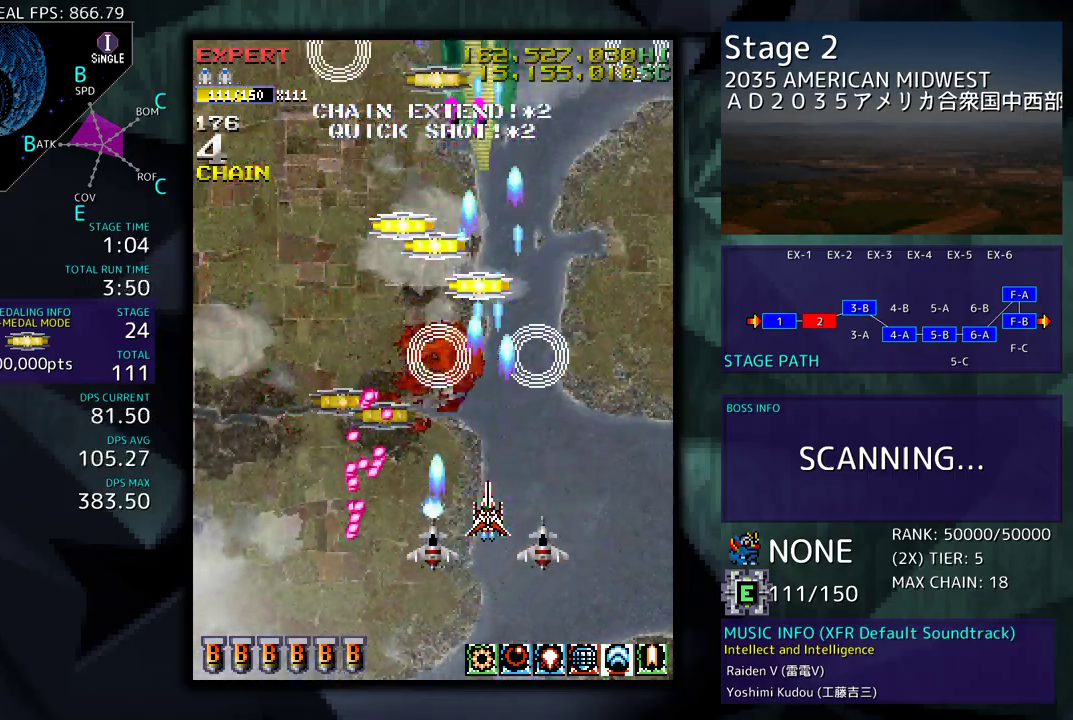
{"buttons": ["DPAD_DOWN", "DPAD_LEFT"], "events": [[217, "DPAD_UP", "down"], [250, "DPAD_LEFT", "down"], [417, "DPAD_UP", "up"], [433, "DPAD_DOWN", "down"]]}
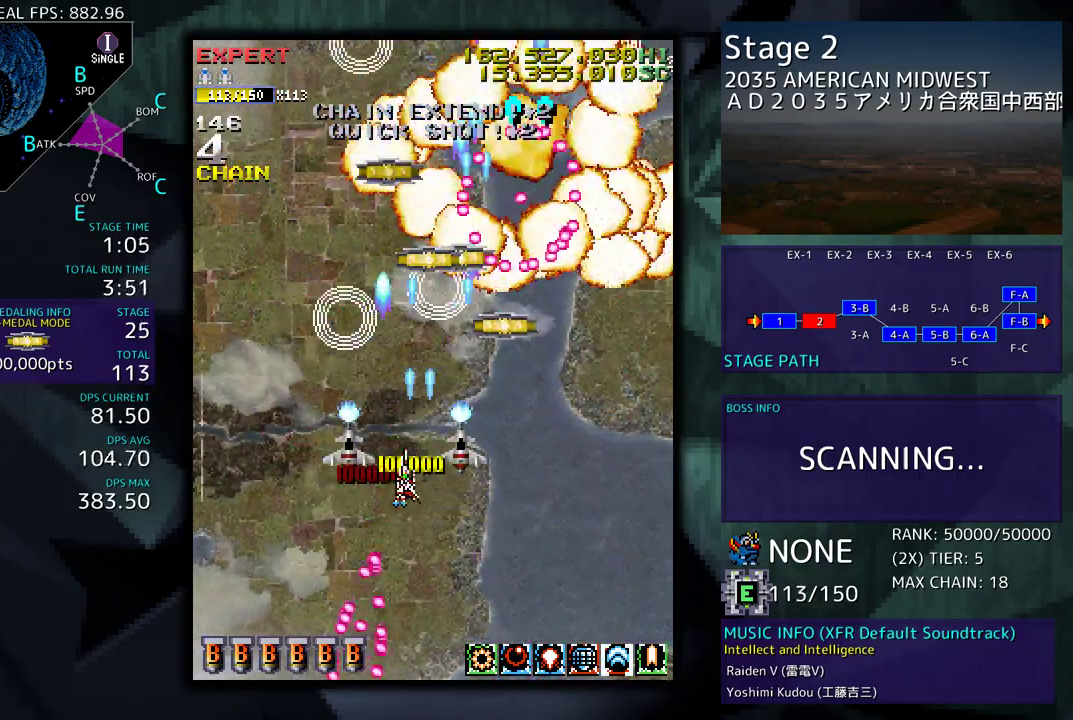
{"buttons": [], "events": [[67, "DPAD_DOWN", "up"], [67, "DPAD_LEFT", "up"]]}
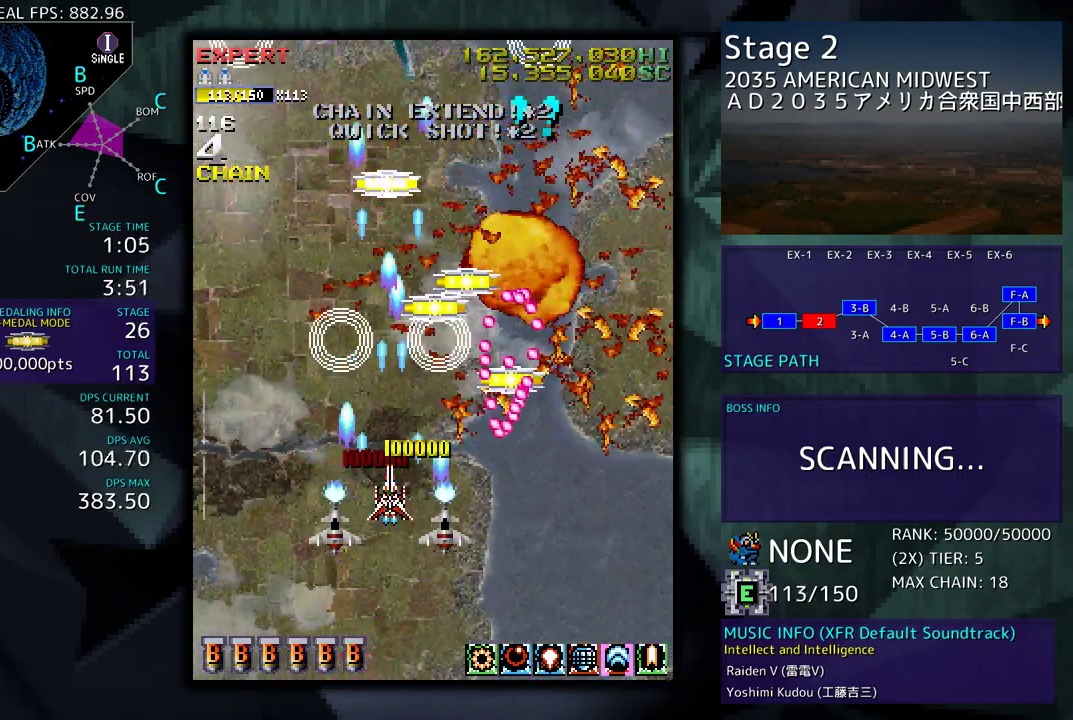
{"buttons": ["DPAD_UP", "DPAD_RIGHT"], "events": [[17, "DPAD_DOWN", "down"], [17, "DPAD_RIGHT", "down"], [167, "DPAD_RIGHT", "up"], [200, "DPAD_LEFT", "down"], [233, "DPAD_DOWN", "up"], [300, "DPAD_UP", "down"], [367, "DPAD_LEFT", "up"], [483, "DPAD_RIGHT", "down"]]}
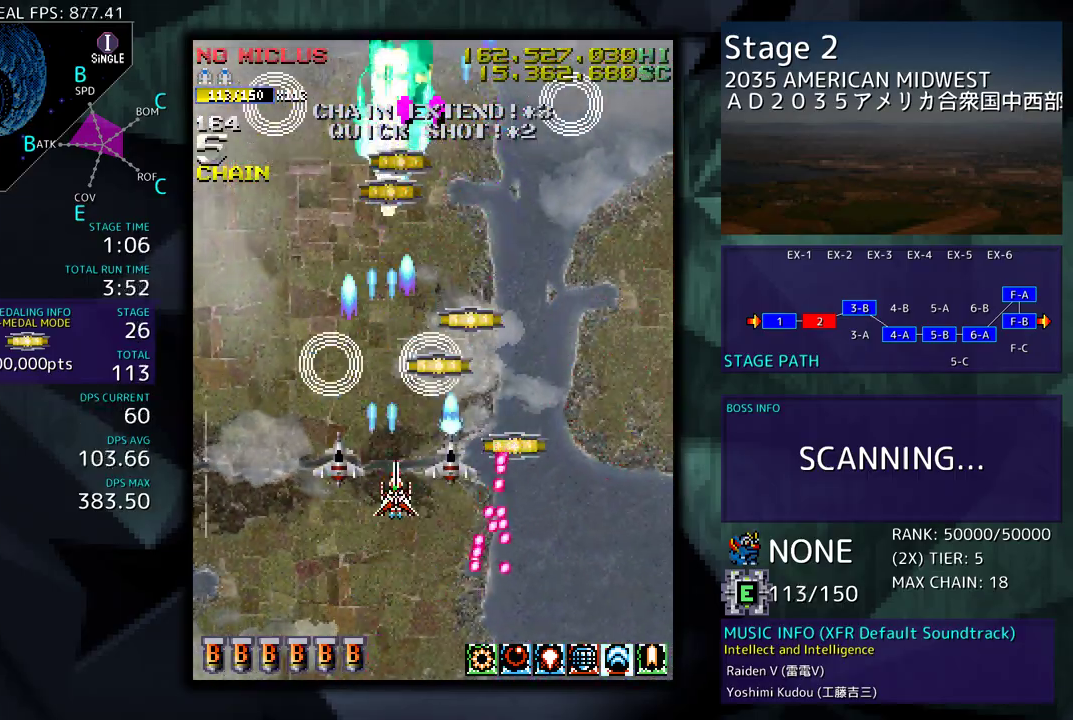
{"buttons": [], "events": [[183, "DPAD_UP", "up"], [200, "DPAD_DOWN", "down"], [333, "DPAD_RIGHT", "up"], [383, "DPAD_DOWN", "up"]]}
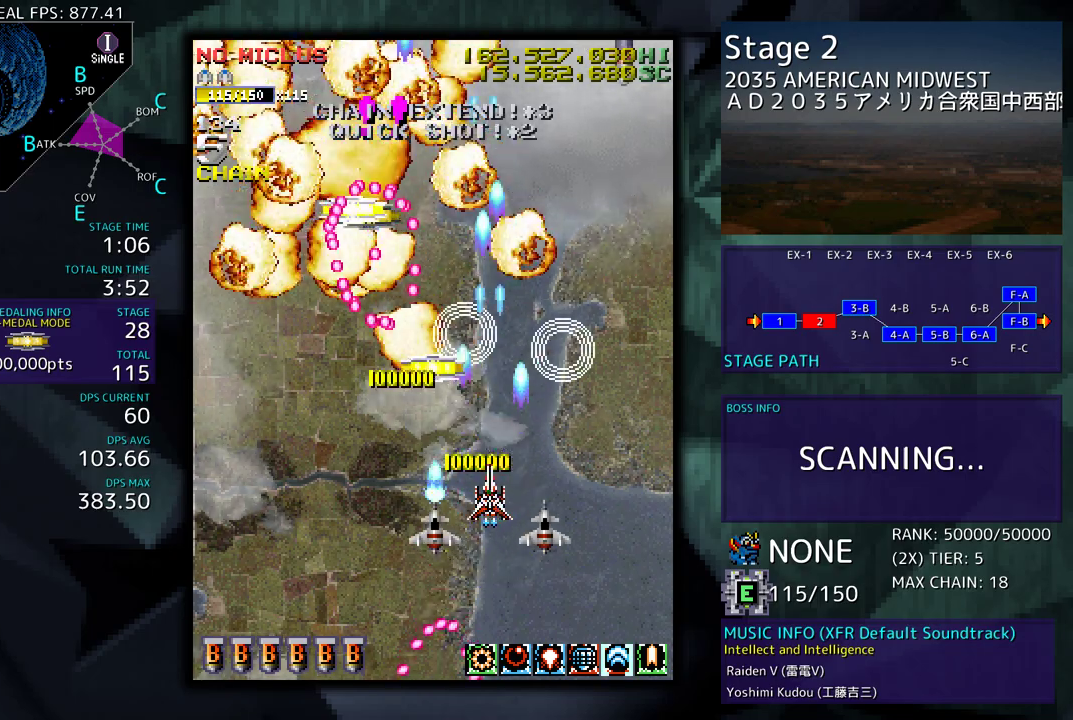
{"buttons": ["DPAD_UP", "DPAD_RIGHT"], "events": [[50, "DPAD_DOWN", "down"], [50, "DPAD_RIGHT", "down"], [100, "DPAD_DOWN", "up"], [117, "DPAD_RIGHT", "up"], [367, "DPAD_RIGHT", "down"], [467, "DPAD_UP", "down"]]}
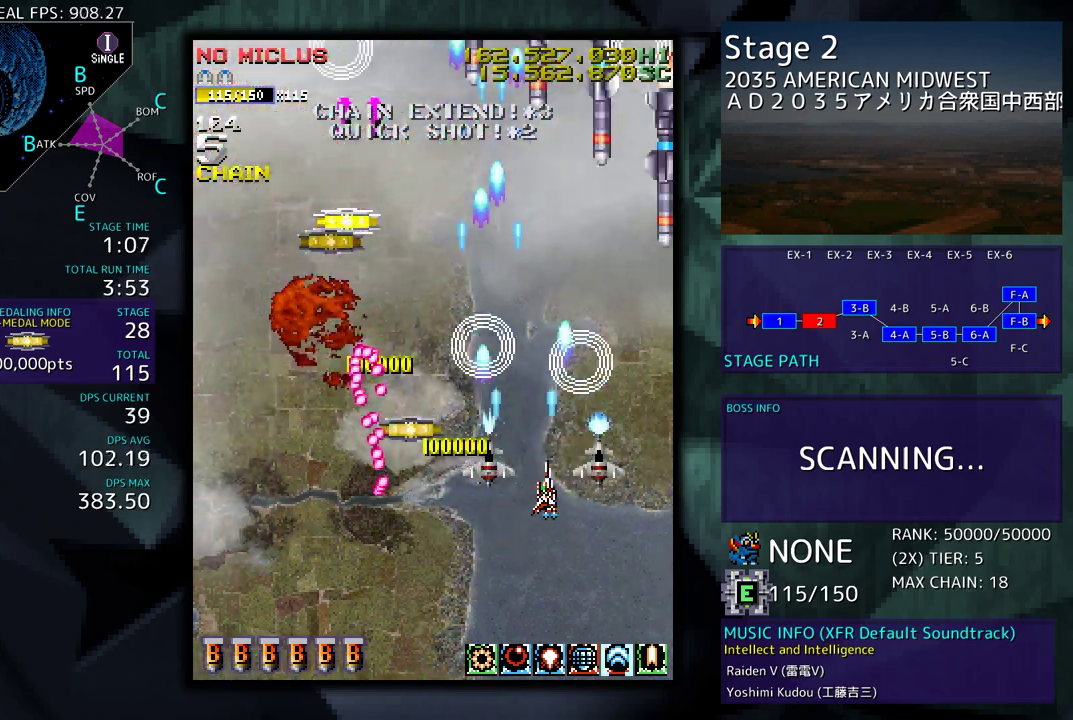
{"buttons": ["DPAD_LEFT"], "events": [[117, "DPAD_UP", "up"], [133, "DPAD_DOWN", "down"], [267, "DPAD_RIGHT", "up"], [317, "DPAD_DOWN", "up"], [317, "DPAD_LEFT", "down"]]}